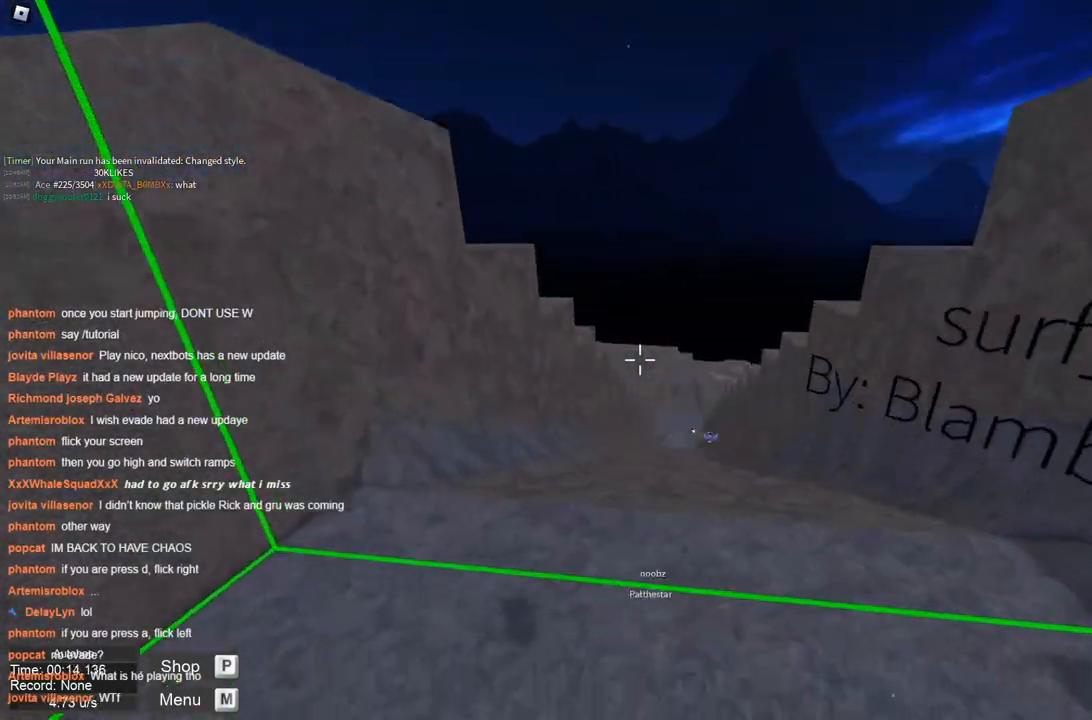
Gameplay with keyboard; each line is a JSON object with the keys held at the frame after it. "events" lists presses ("down") and releases ("up") of "a", "ctrl", "d", "s", "space" and "w" between this image and that frame as [ms after this image, input, new state], when the widget could be followed in between. No other keys are recorded. Mouse input is not recorded.
{"keys": ["a", "d"], "events": [[233, "d", "down"], [500, "a", "down"]]}
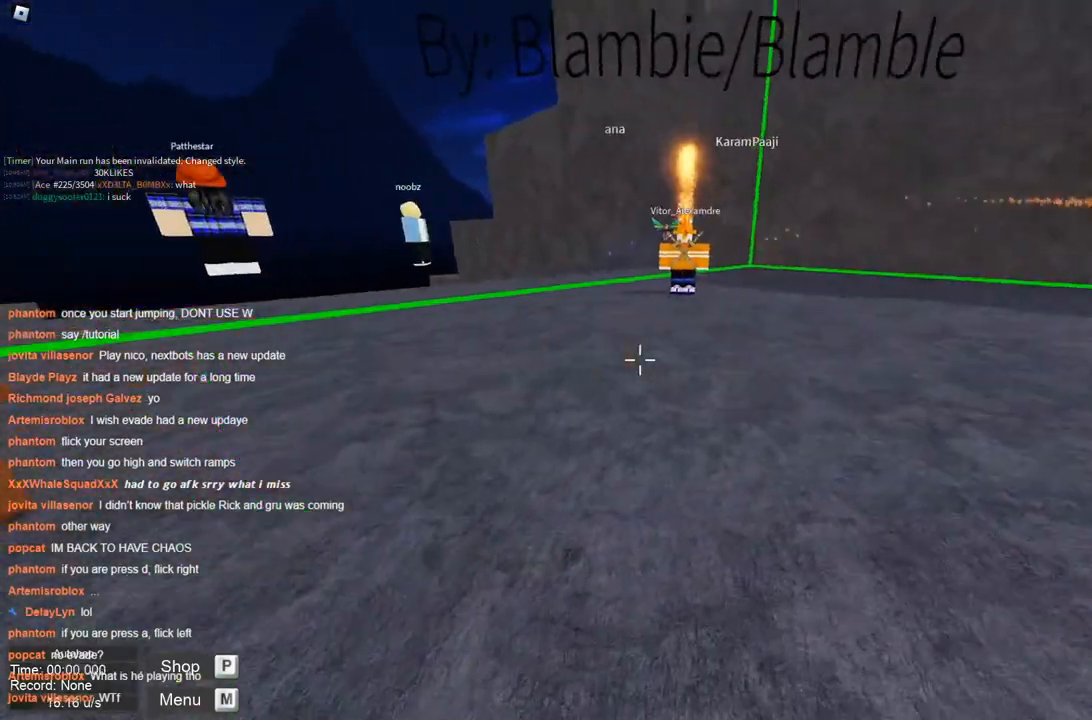
{"keys": ["a", "d"], "events": [[50, "d", "up"], [483, "d", "down"]]}
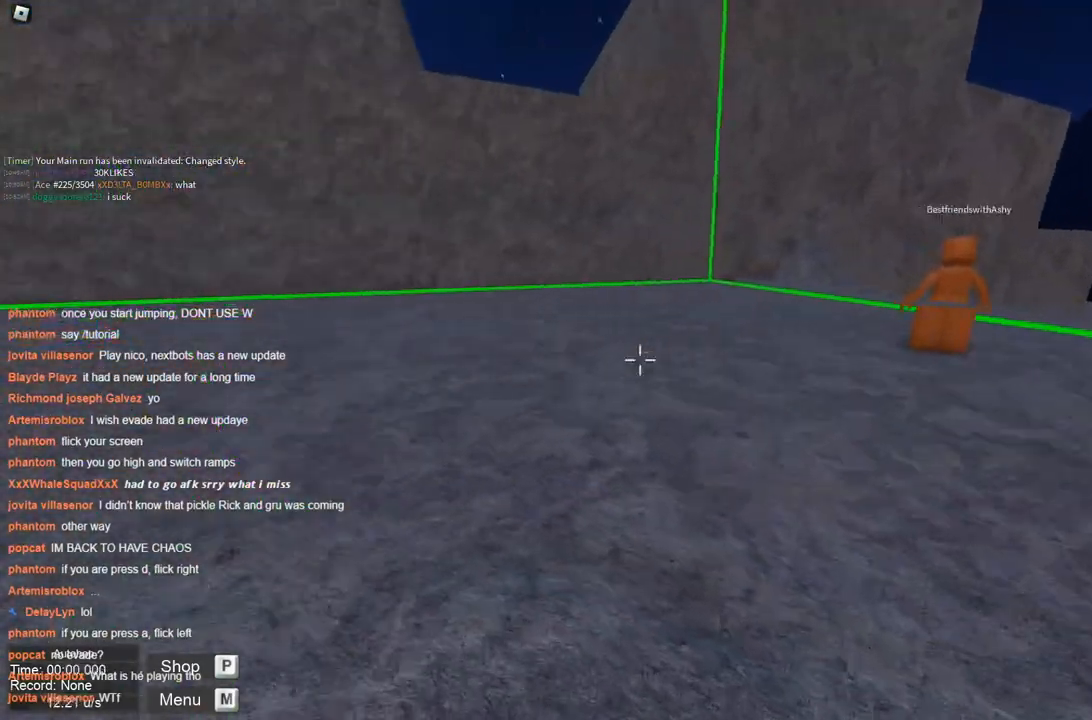
{"keys": ["d"], "events": [[117, "d", "up"], [400, "a", "up"], [400, "d", "down"]]}
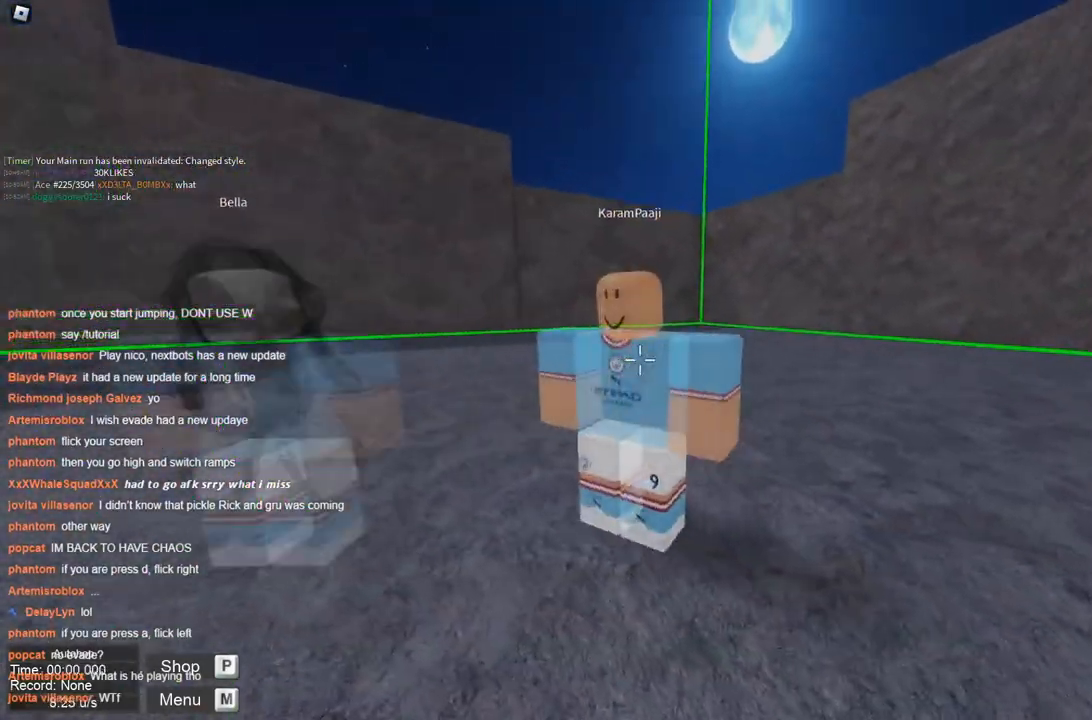
{"keys": ["d"], "events": []}
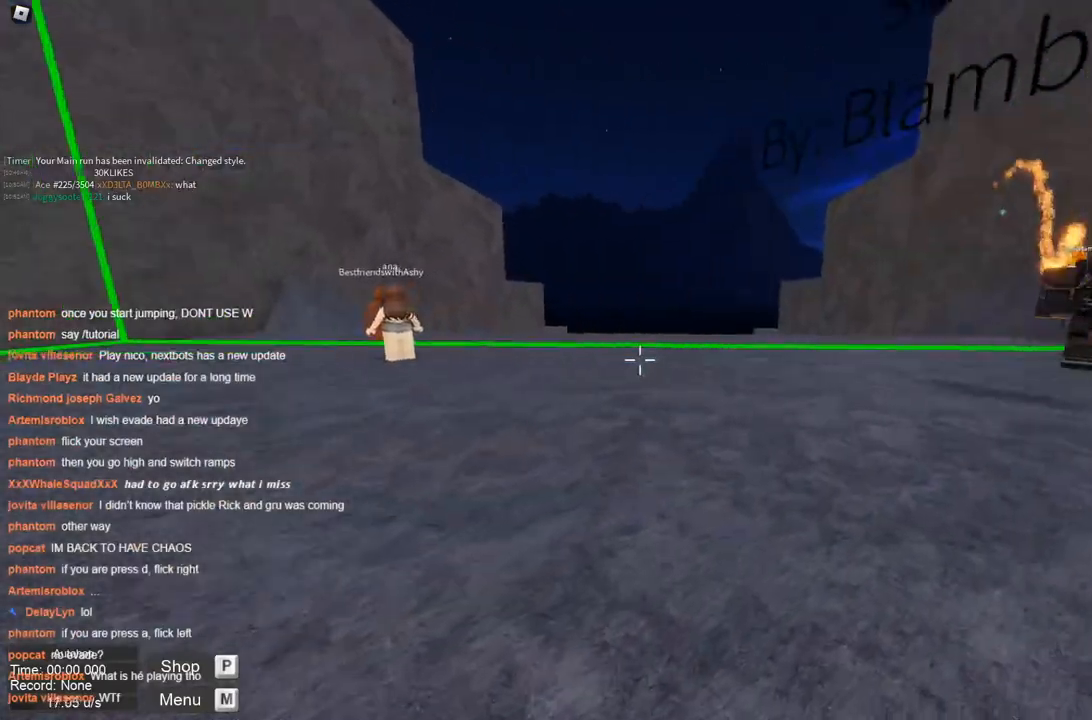
{"keys": ["a"], "events": [[50, "d", "up"], [150, "a", "down"]]}
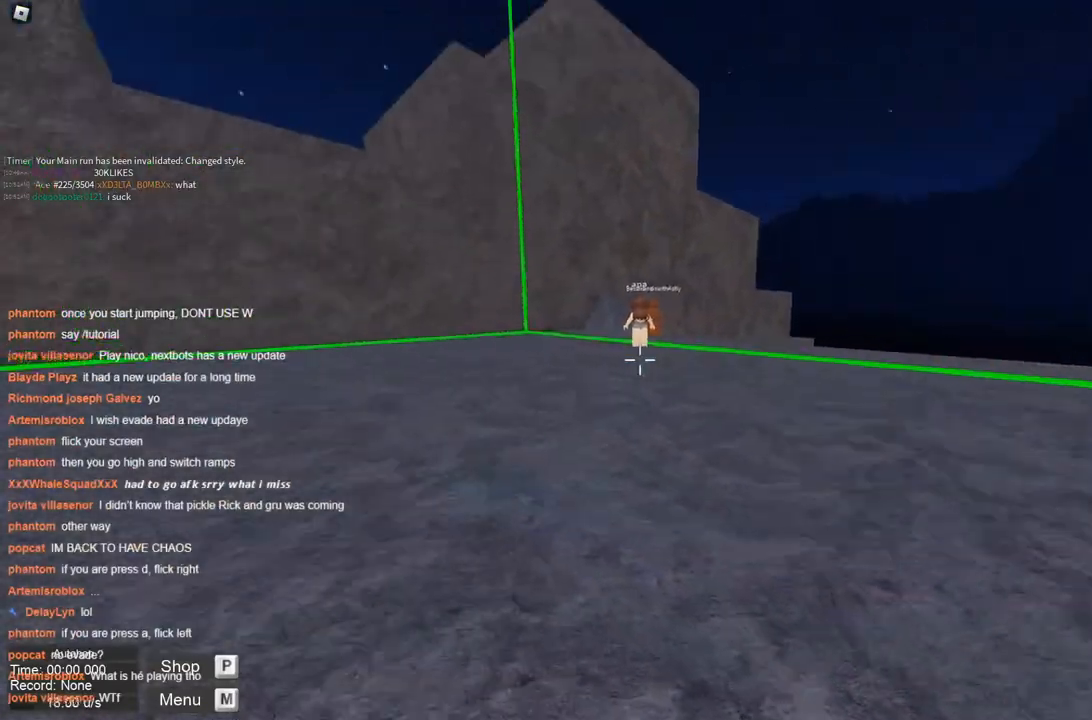
{"keys": ["a", "space"], "events": [[67, "space", "down"]]}
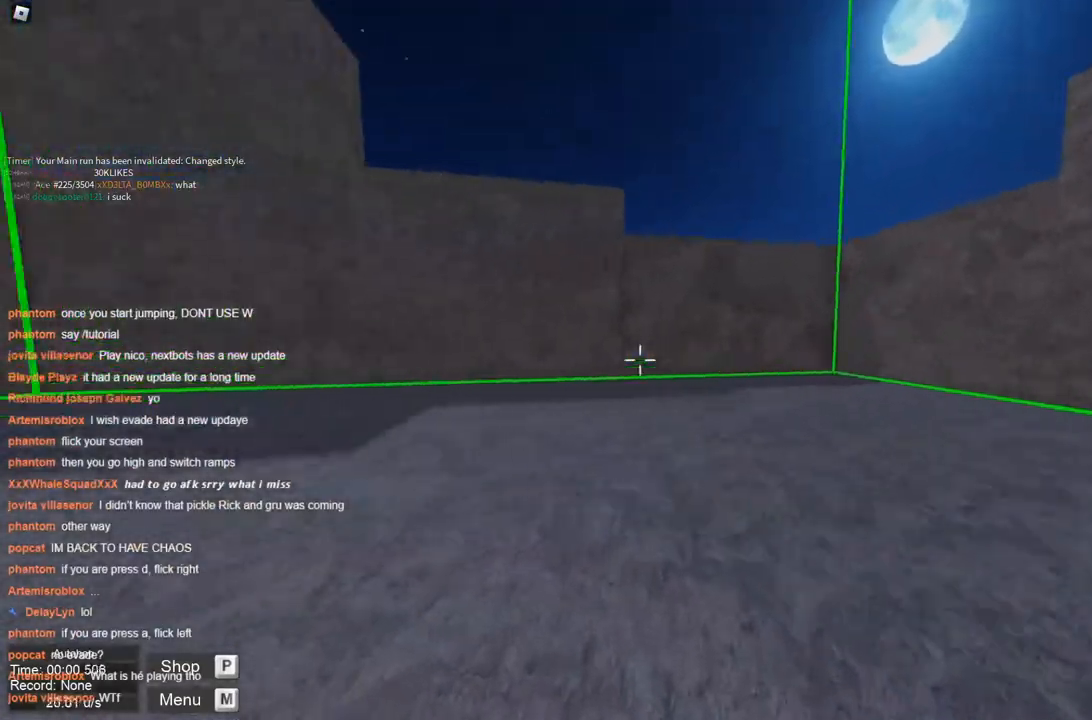
{"keys": ["d"], "events": [[217, "space", "up"], [267, "d", "down"], [317, "a", "up"]]}
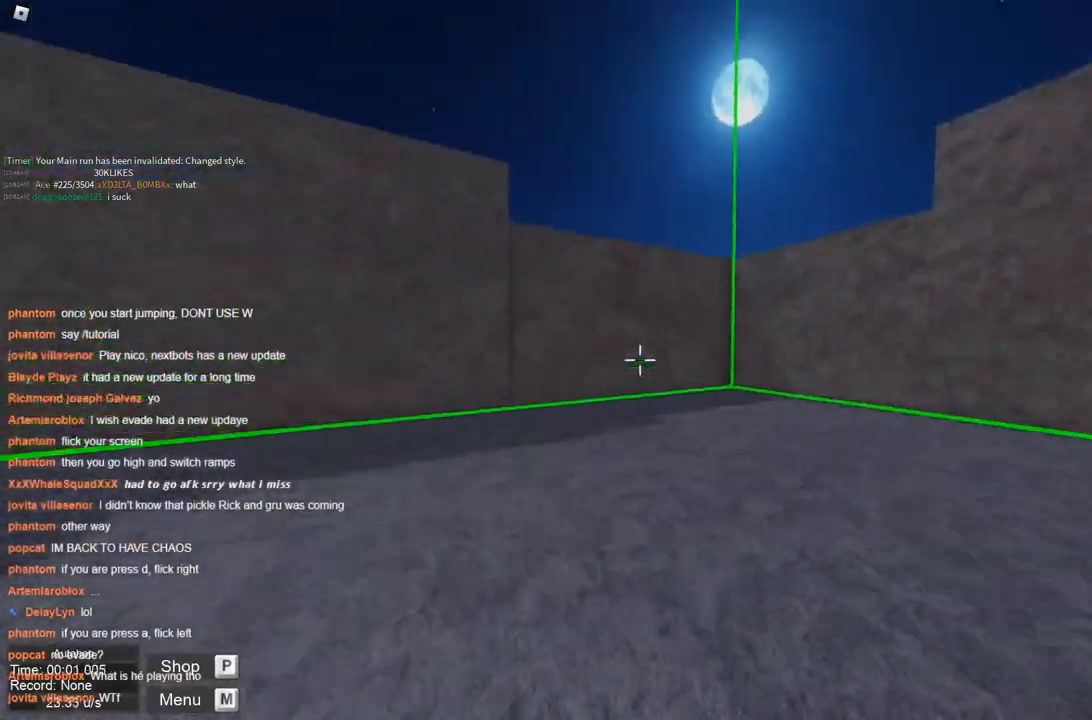
{"keys": ["d"], "events": []}
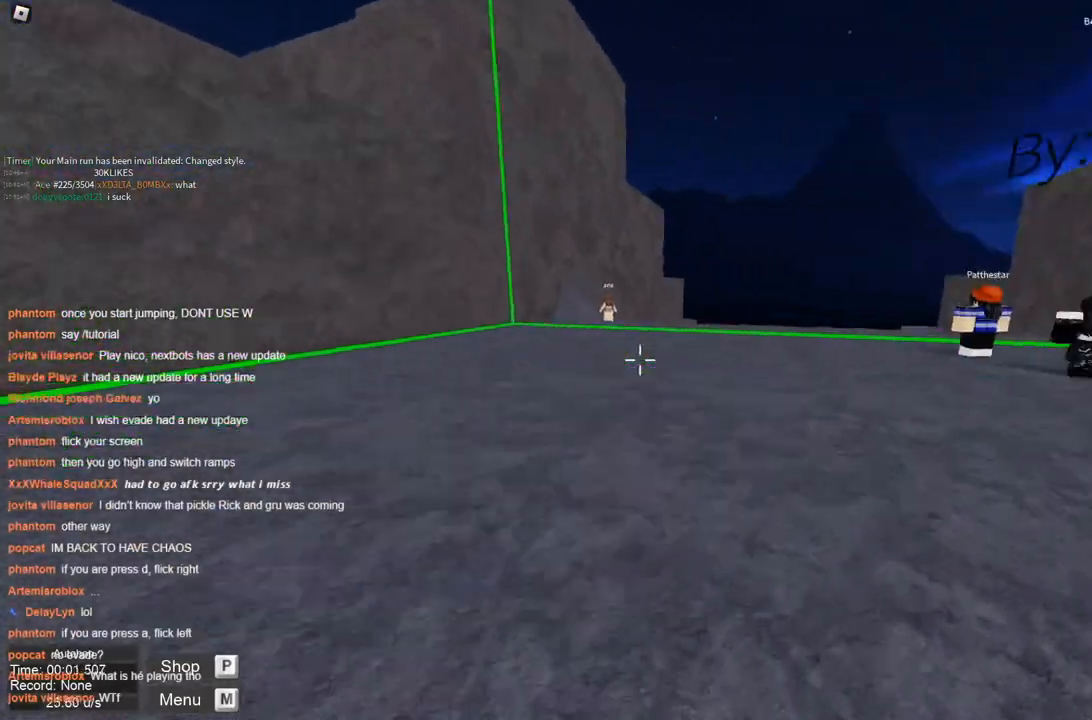
{"keys": ["a", "space"], "events": [[17, "a", "down"], [17, "space", "down"], [117, "d", "up"]]}
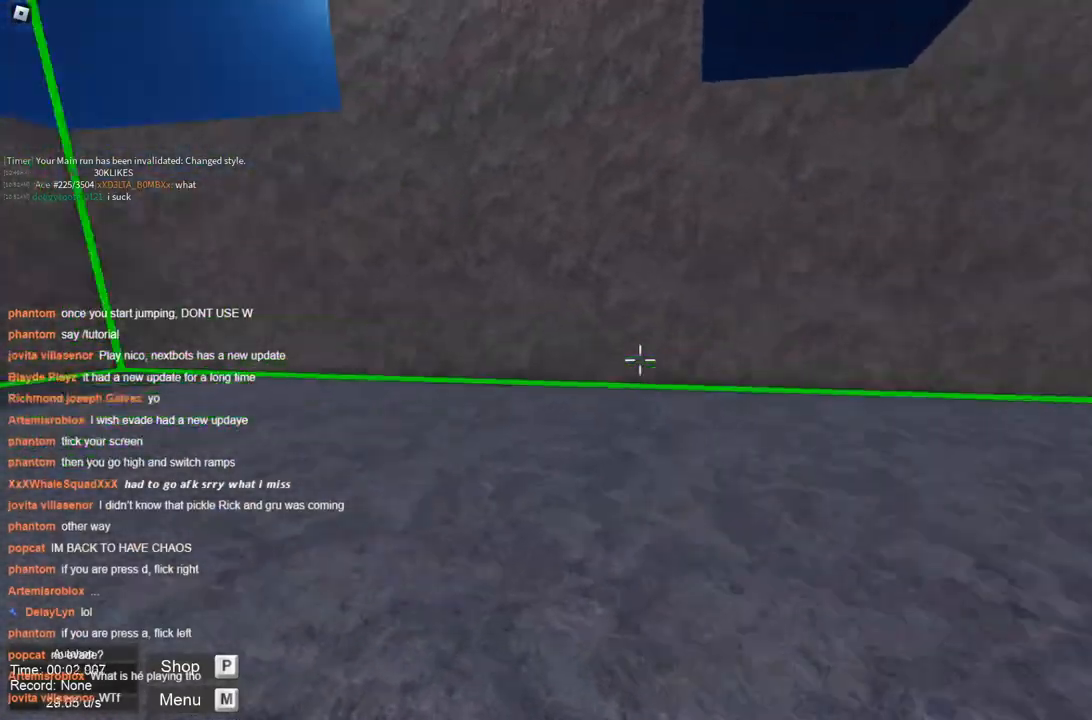
{"keys": ["a"], "events": [[183, "space", "up"]]}
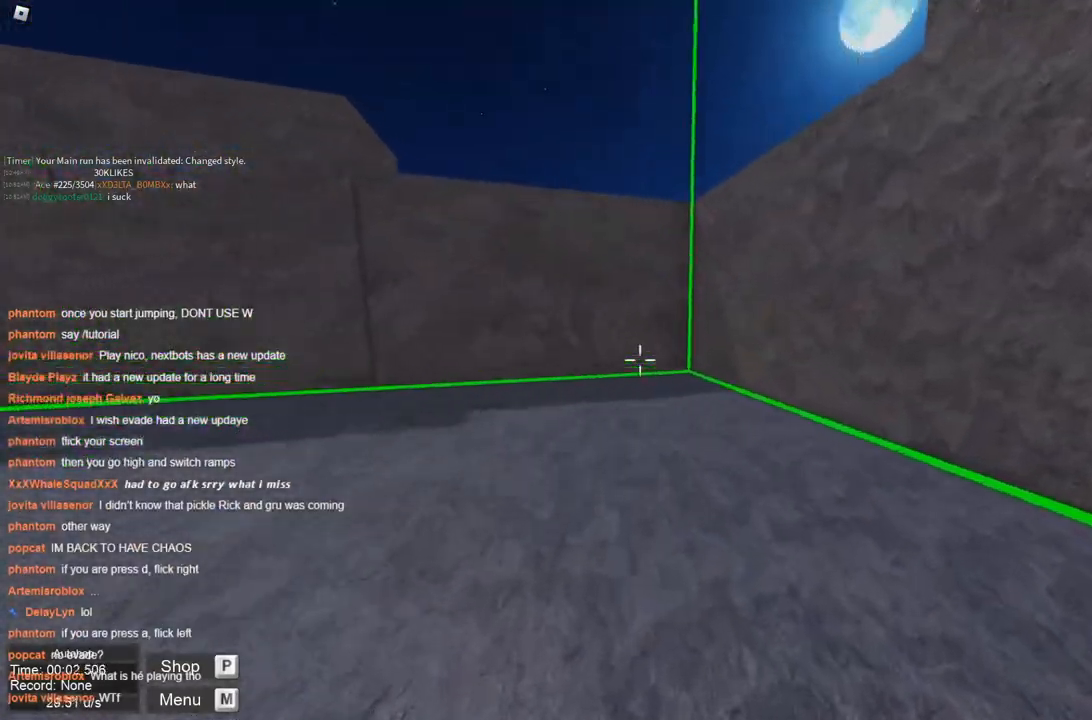
{"keys": ["a", "space"], "events": [[383, "space", "down"], [433, "space", "up"], [467, "space", "down"]]}
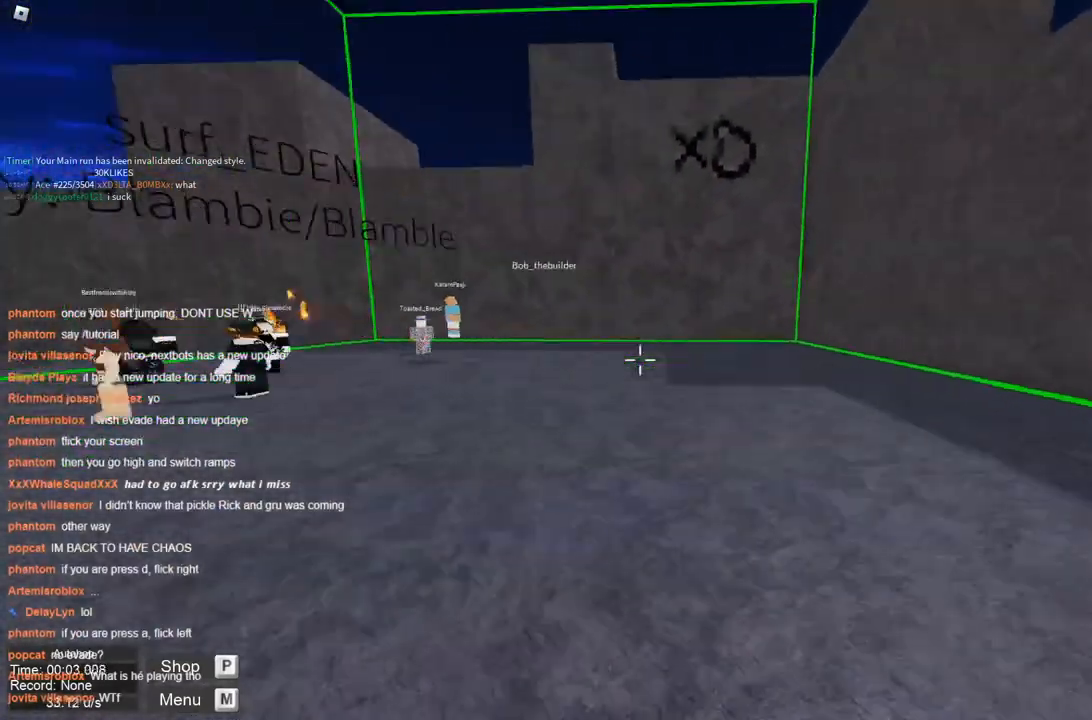
{"keys": ["a", "space"], "events": []}
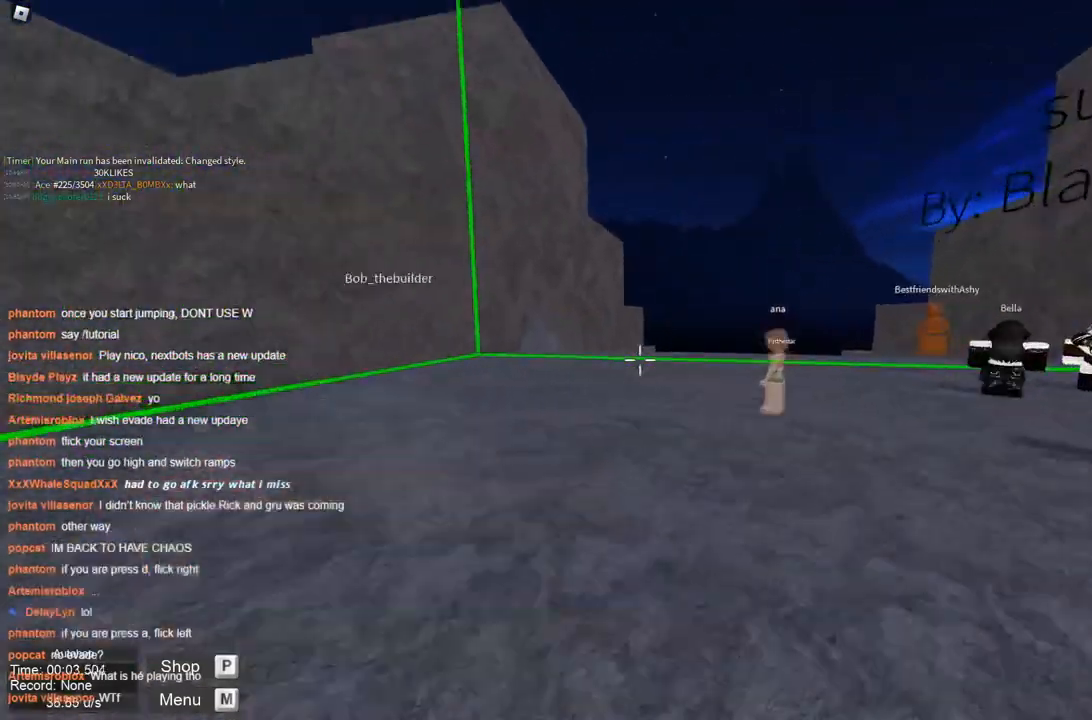
{"keys": ["d"], "events": [[50, "space", "up"], [100, "d", "down"], [100, "space", "down"], [133, "a", "up"], [133, "space", "up"]]}
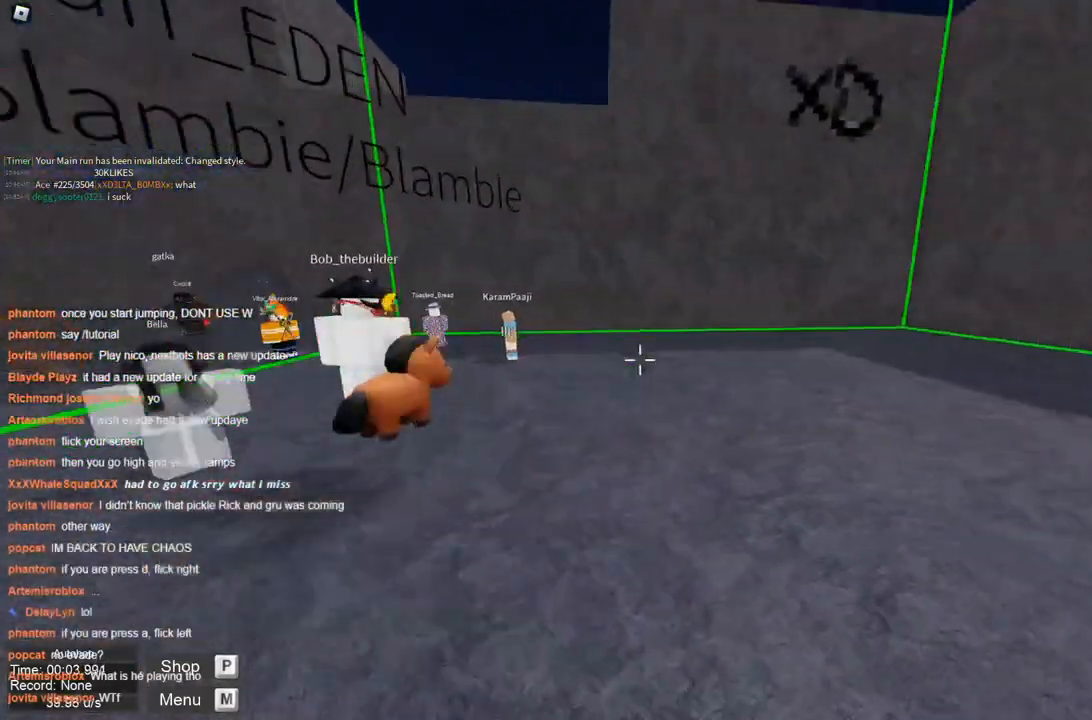
{"keys": ["a", "space"], "events": [[333, "a", "down"], [383, "space", "down"], [433, "d", "up"]]}
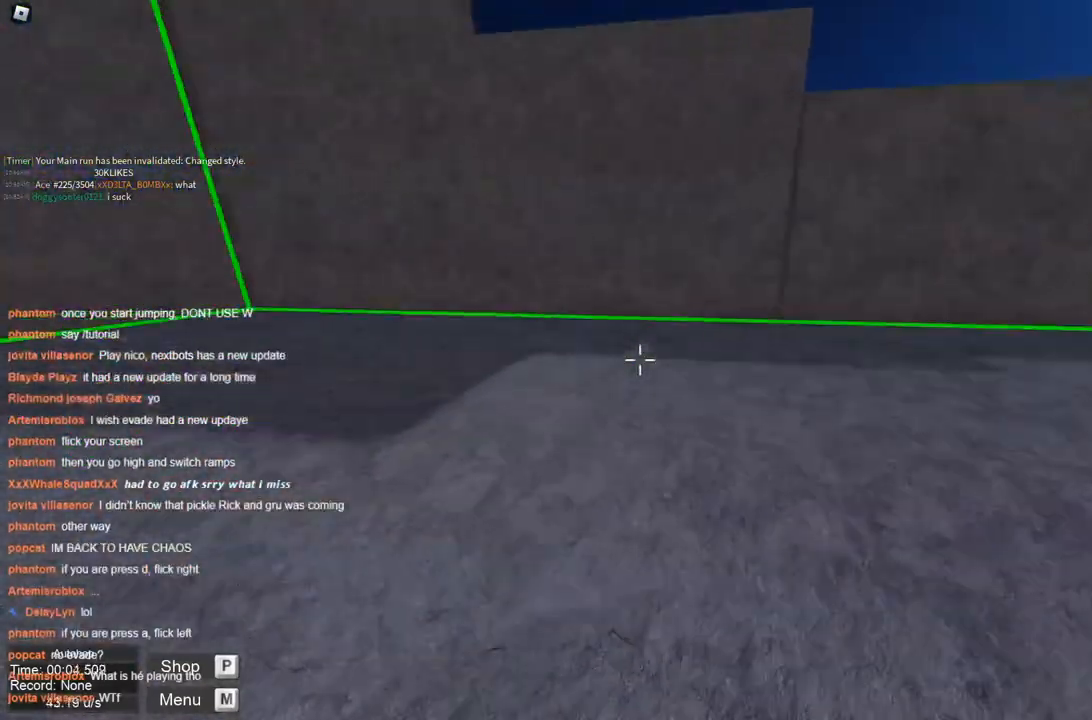
{"keys": ["a", "space"], "events": []}
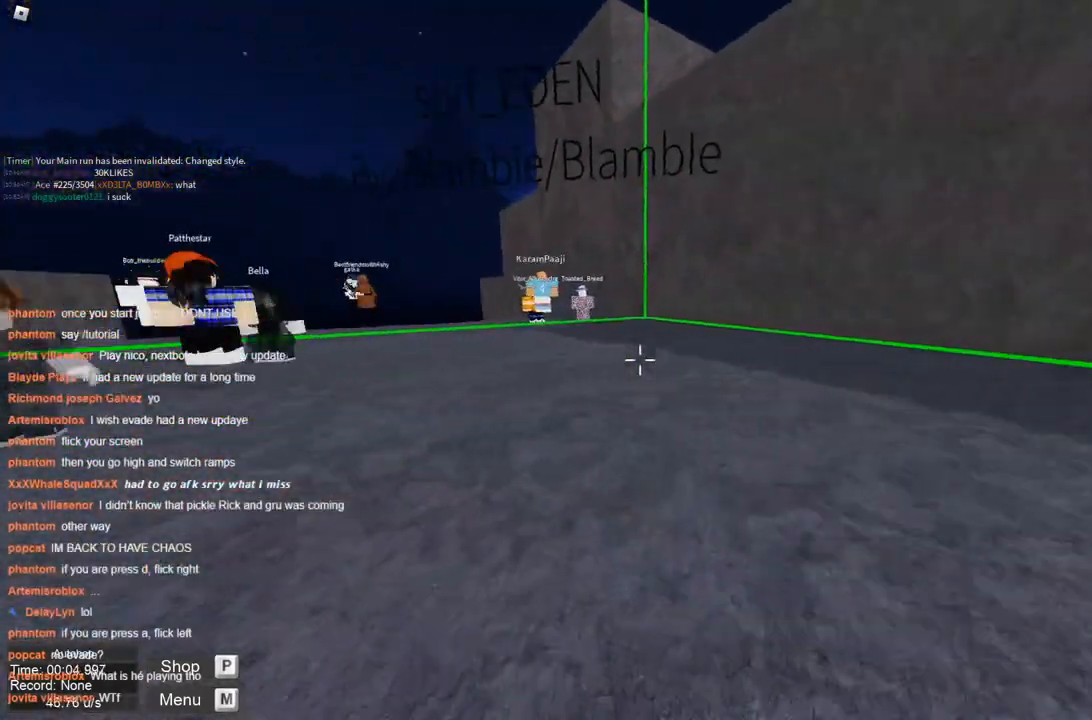
{"keys": ["a", "space"], "events": [[33, "space", "up"], [83, "space", "down"]]}
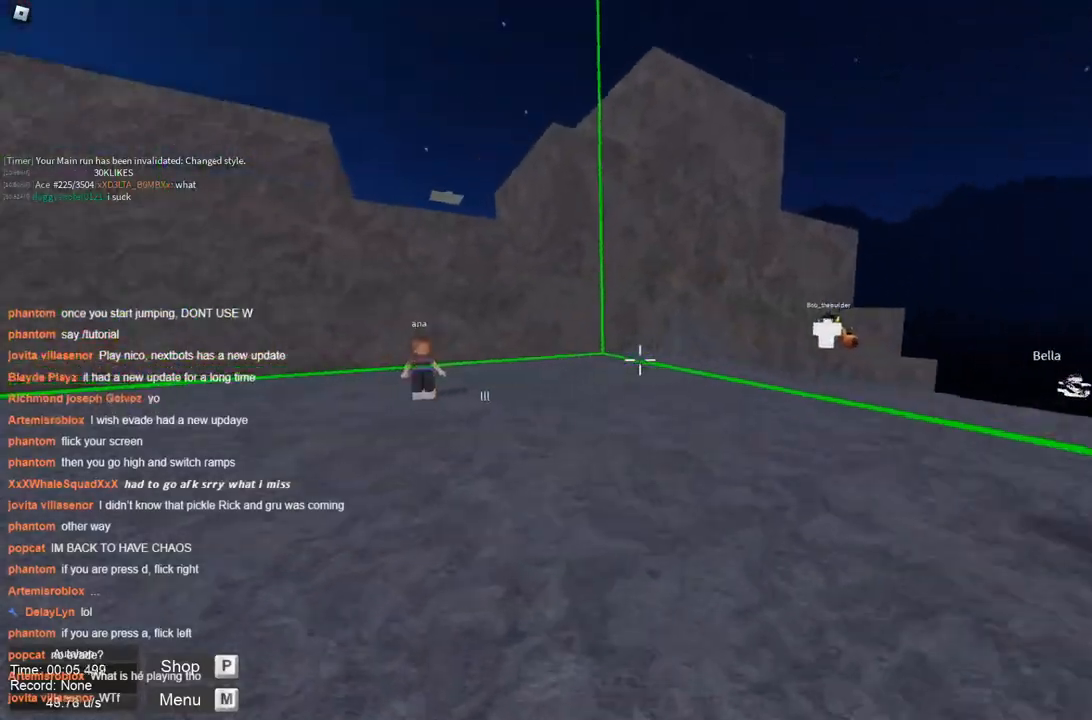
{"keys": ["d"], "events": [[233, "d", "down"], [233, "space", "up"], [283, "a", "up"]]}
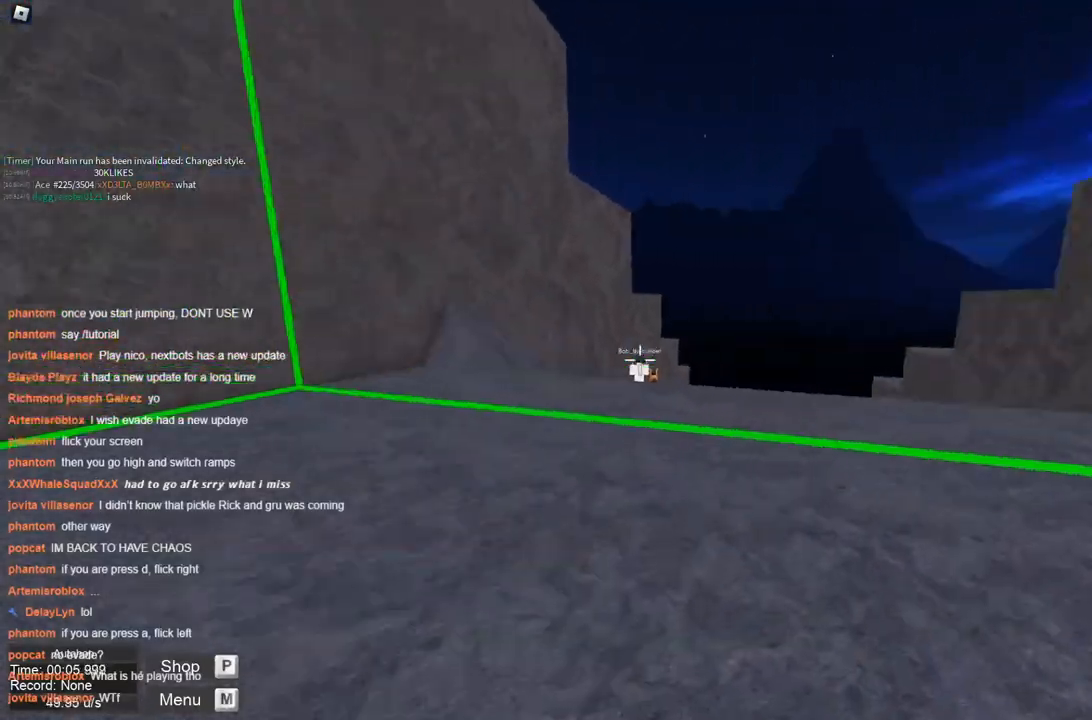
{"keys": ["d"], "events": []}
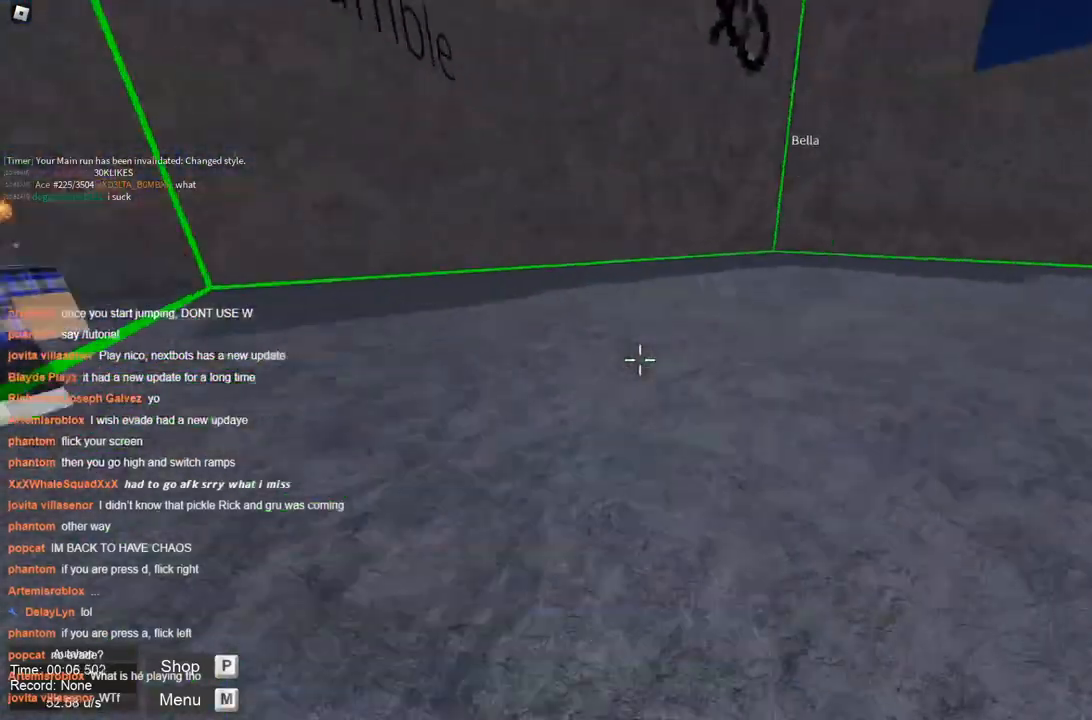
{"keys": ["d", "space"], "events": [[50, "space", "down"]]}
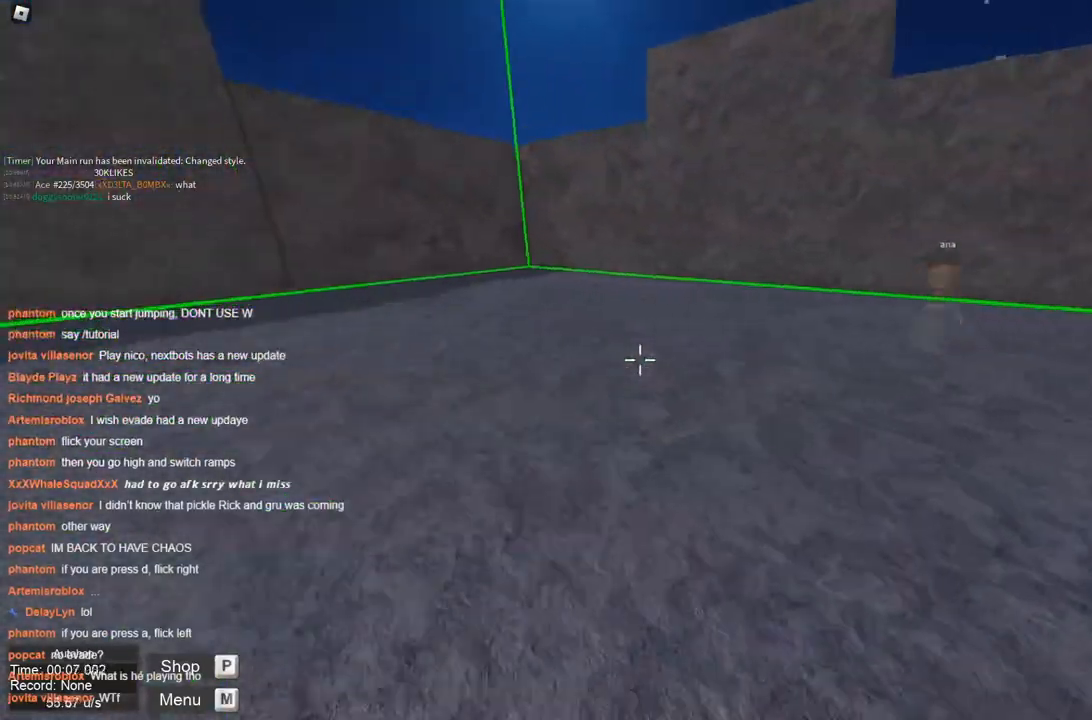
{"keys": ["a"], "events": [[250, "space", "up"], [300, "a", "down"], [333, "d", "up"]]}
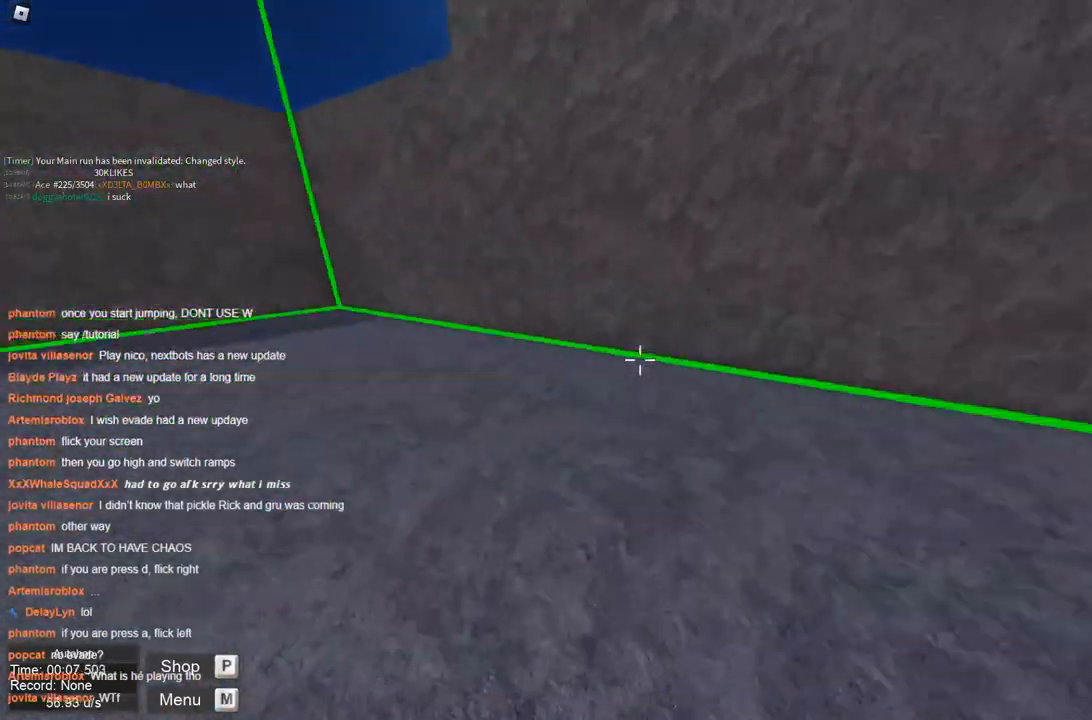
{"keys": ["a", "space"], "events": [[400, "space", "down"]]}
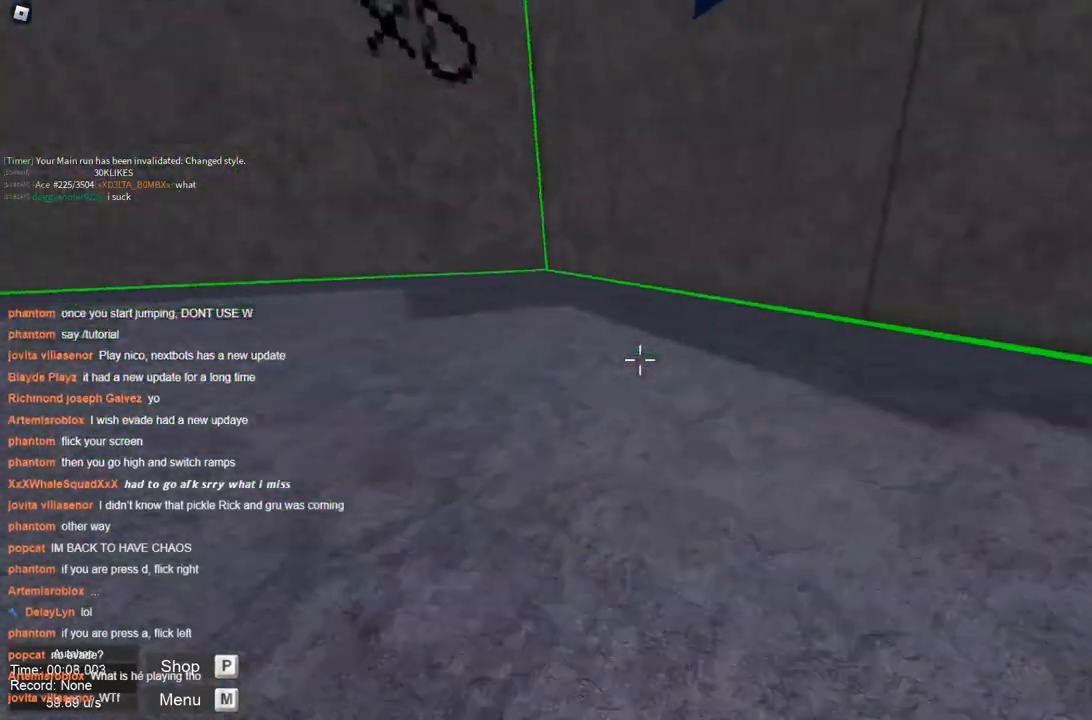
{"keys": ["a", "space"], "events": []}
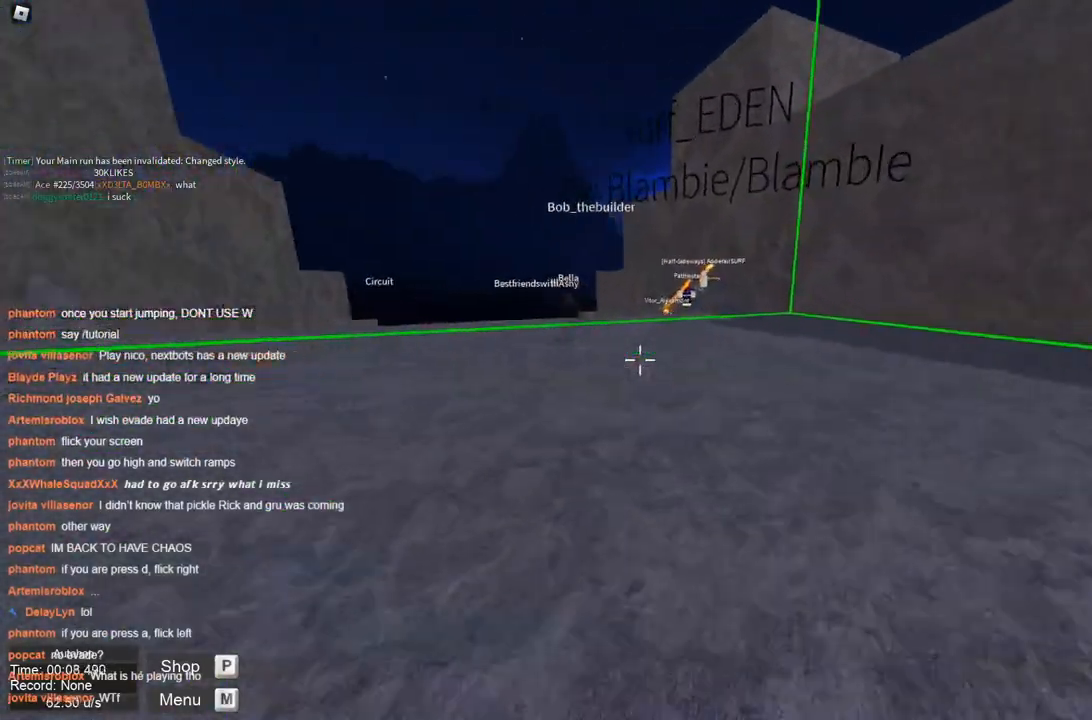
{"keys": ["a", "space"], "events": [[17, "space", "up"], [150, "d", "down"], [200, "a", "up"], [200, "space", "down"], [383, "a", "down"], [483, "d", "up"]]}
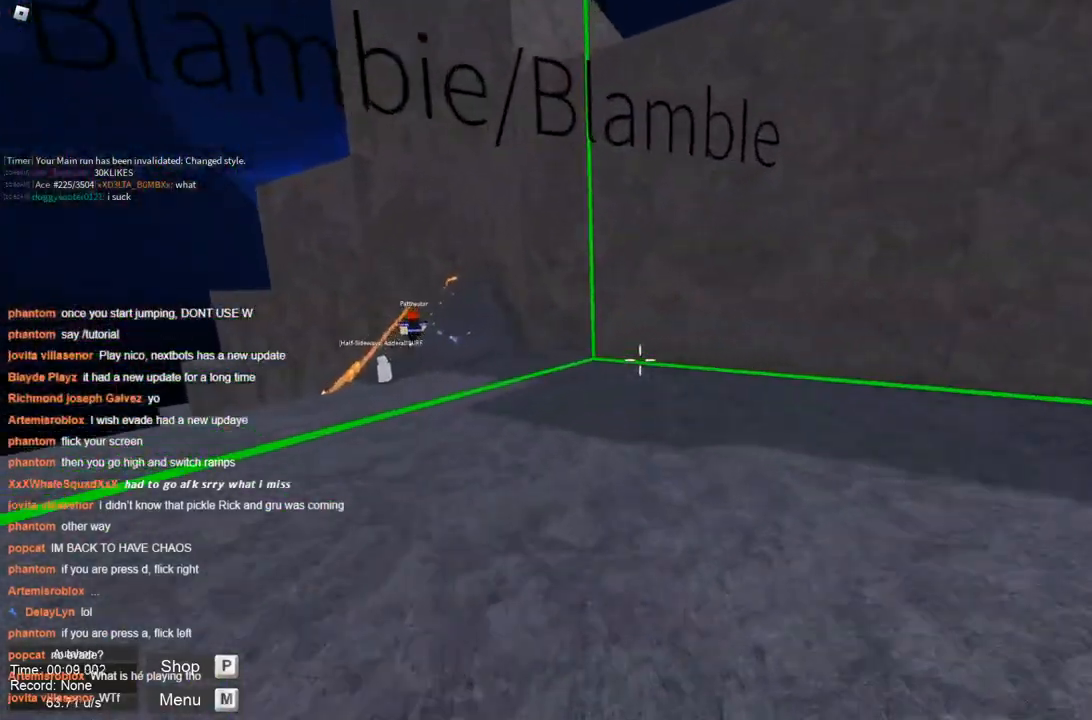
{"keys": ["d"], "events": [[267, "space", "up"], [350, "d", "down"], [350, "space", "down"], [400, "space", "up"], [450, "a", "up"]]}
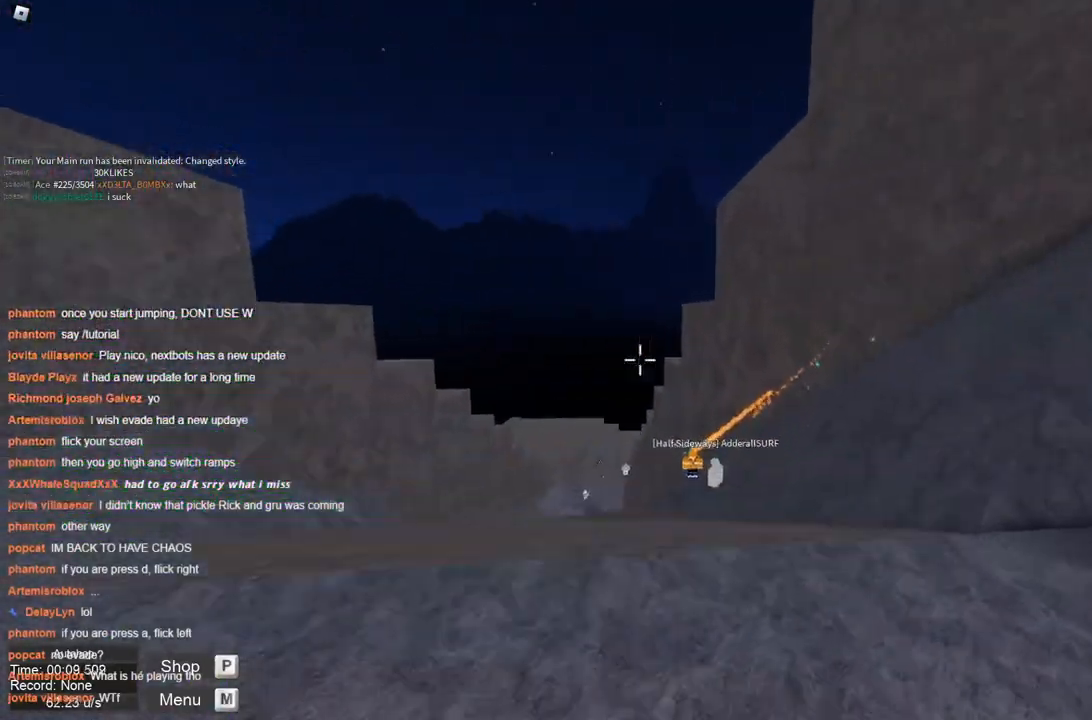
{"keys": ["a"], "events": [[133, "a", "down"], [183, "d", "up"]]}
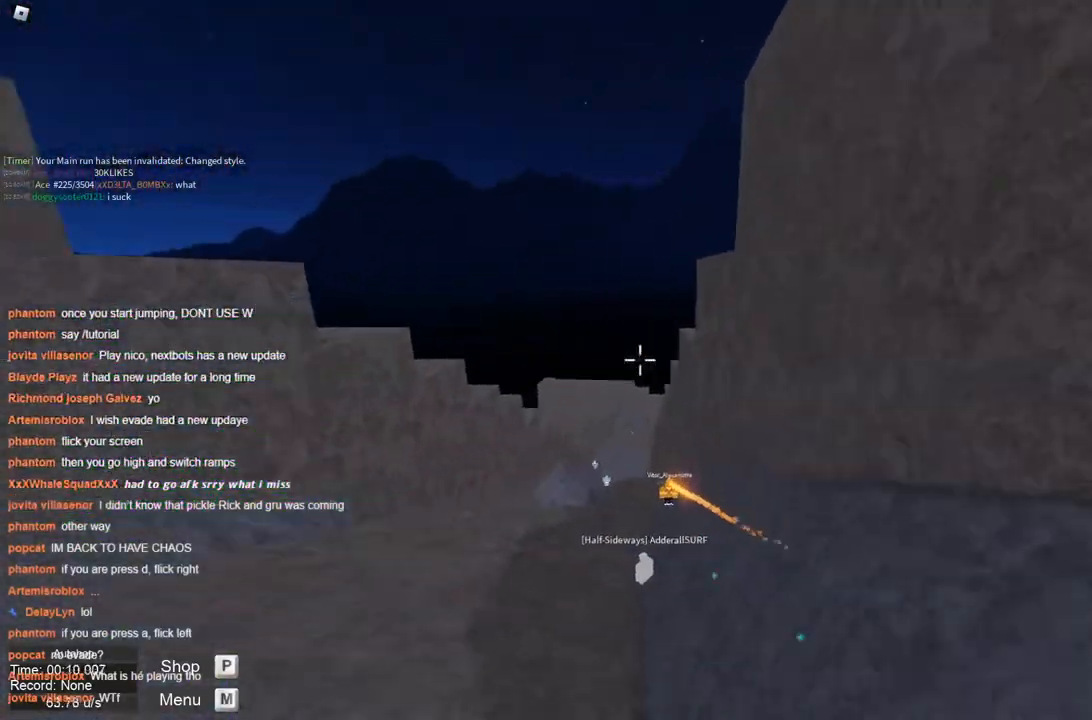
{"keys": ["d"], "events": [[200, "d", "down"], [250, "a", "up"]]}
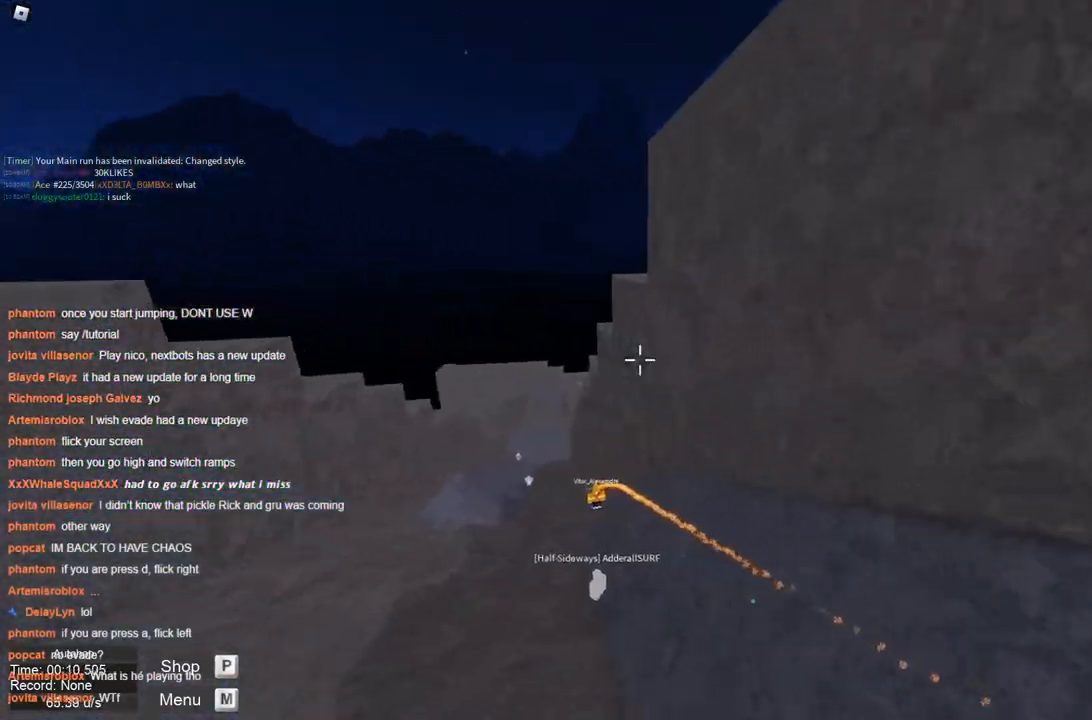
{"keys": ["a"], "events": [[33, "a", "down"], [83, "d", "up"], [217, "d", "down"], [267, "a", "up"], [400, "a", "down"], [483, "d", "up"]]}
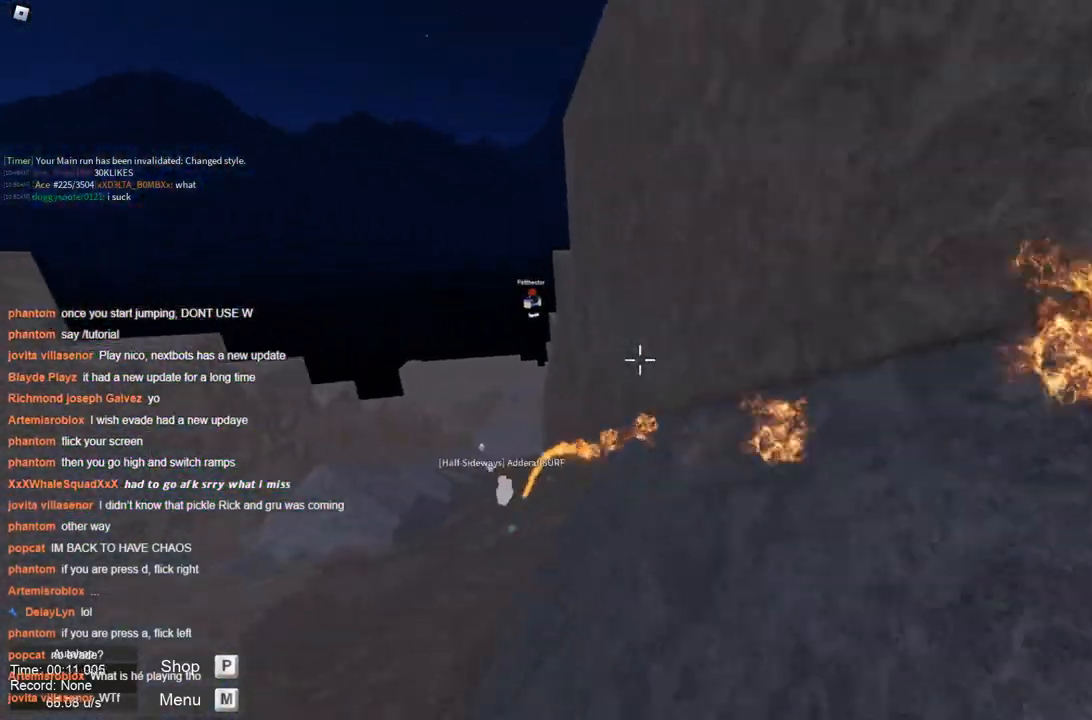
{"keys": ["a", "d"], "events": [[83, "space", "down"], [167, "space", "up"], [283, "d", "down"], [317, "a", "up"], [467, "a", "down"]]}
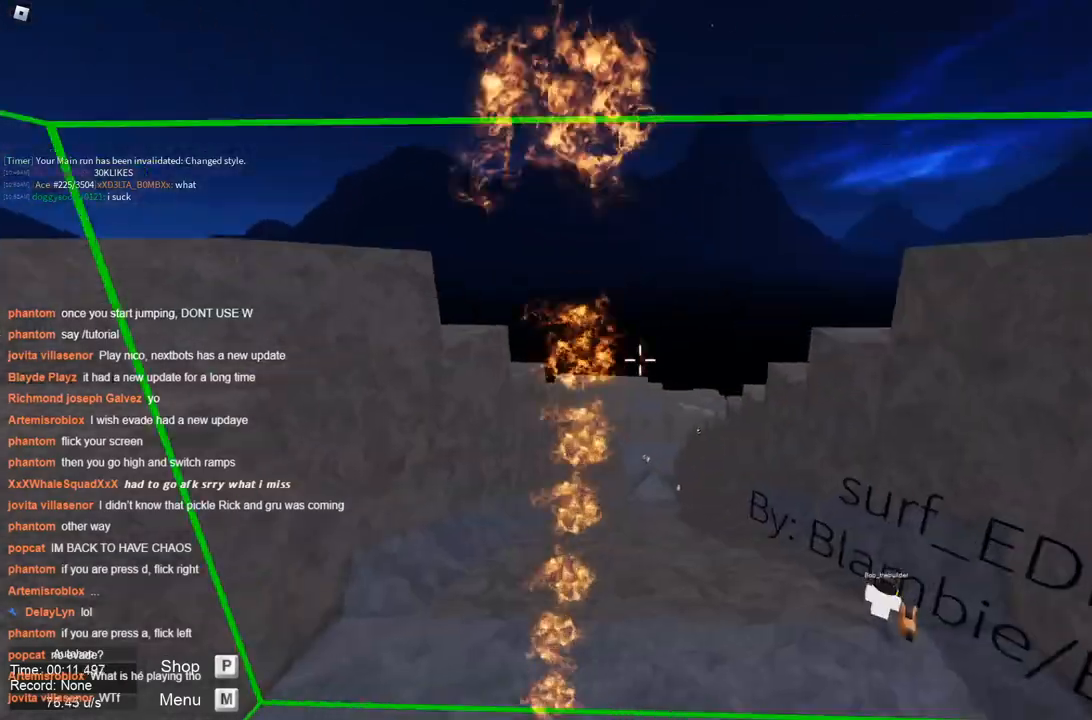
{"keys": ["d"], "events": [[17, "d", "up"], [150, "space", "down"], [200, "space", "up"], [300, "a", "up"], [483, "d", "down"]]}
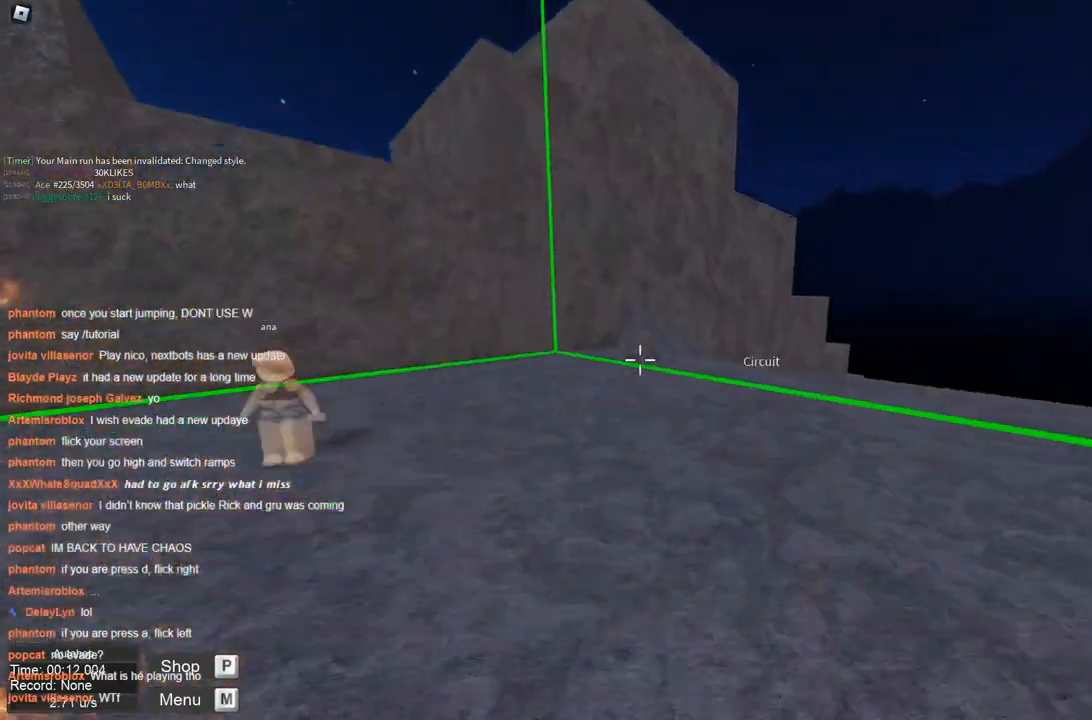
{"keys": ["w"], "events": [[433, "d", "up"], [483, "w", "down"]]}